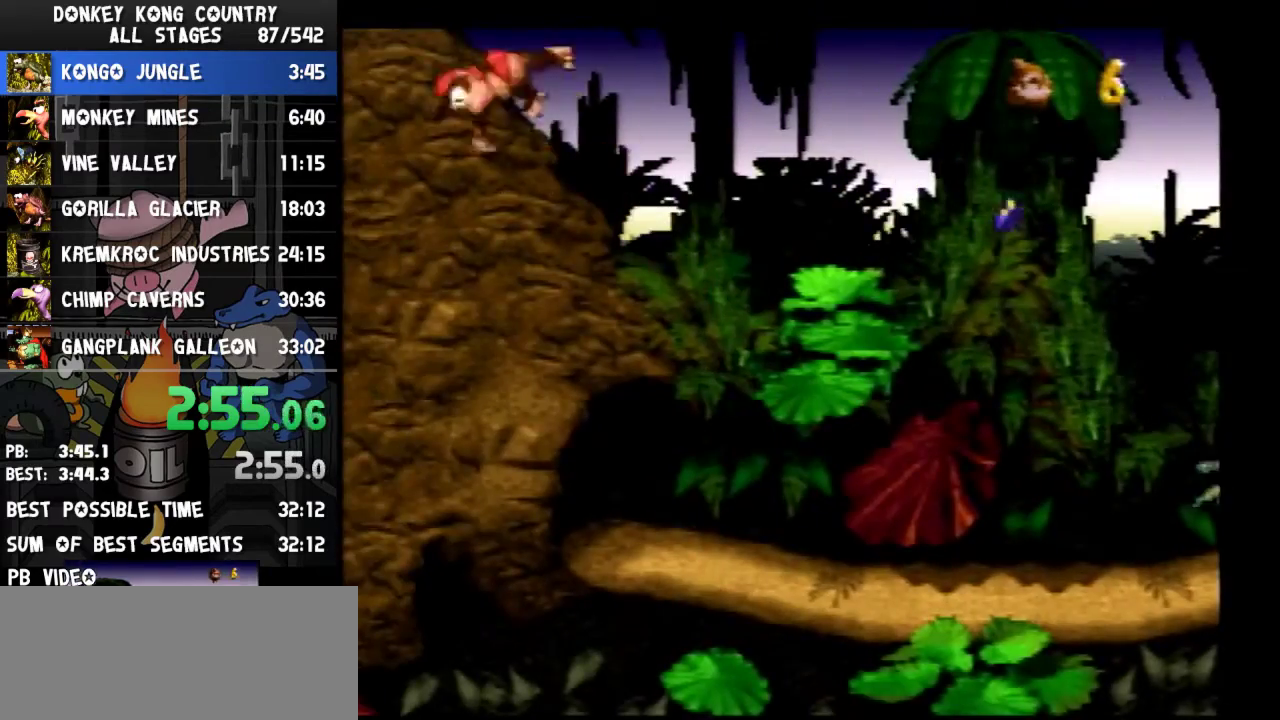
Gameplay with a controller (Nintendo layout); each line is a JSON object with the inputs held at the frame after it. Not read: L3 R3.
{"buttons": ["Y", "DPAD_RIGHT"]}
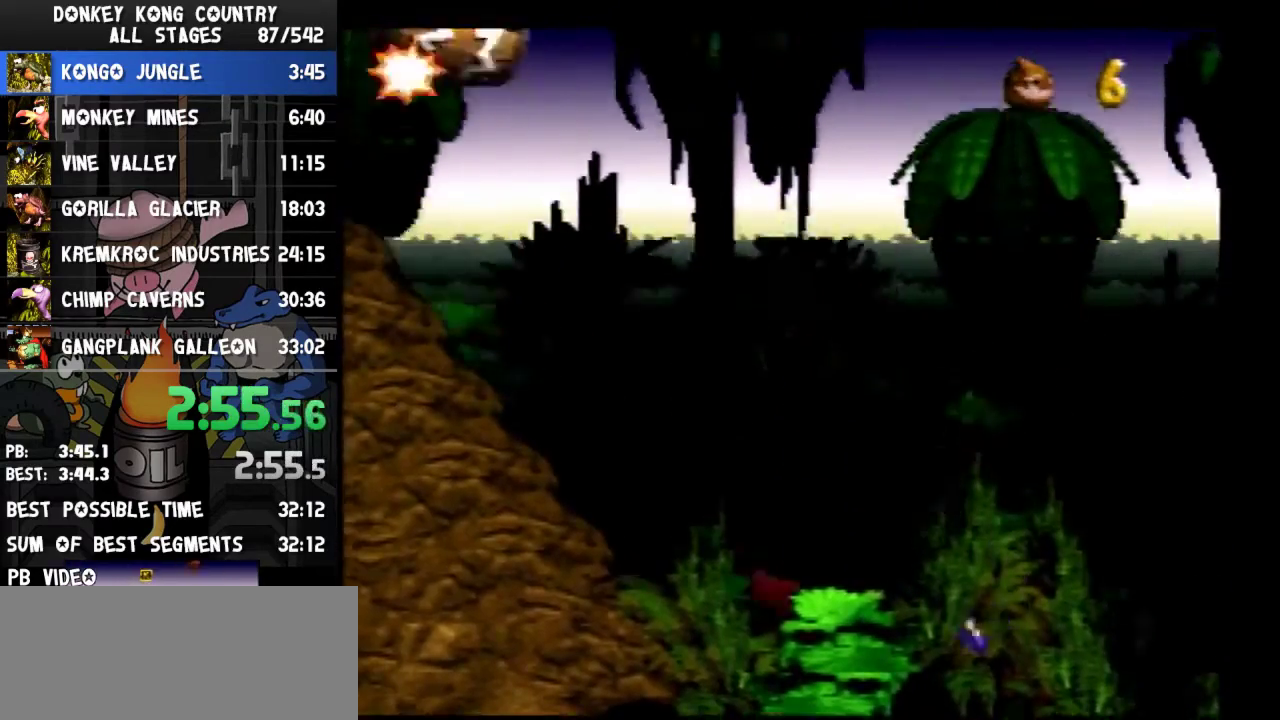
{"buttons": ["Y", "DPAD_RIGHT"]}
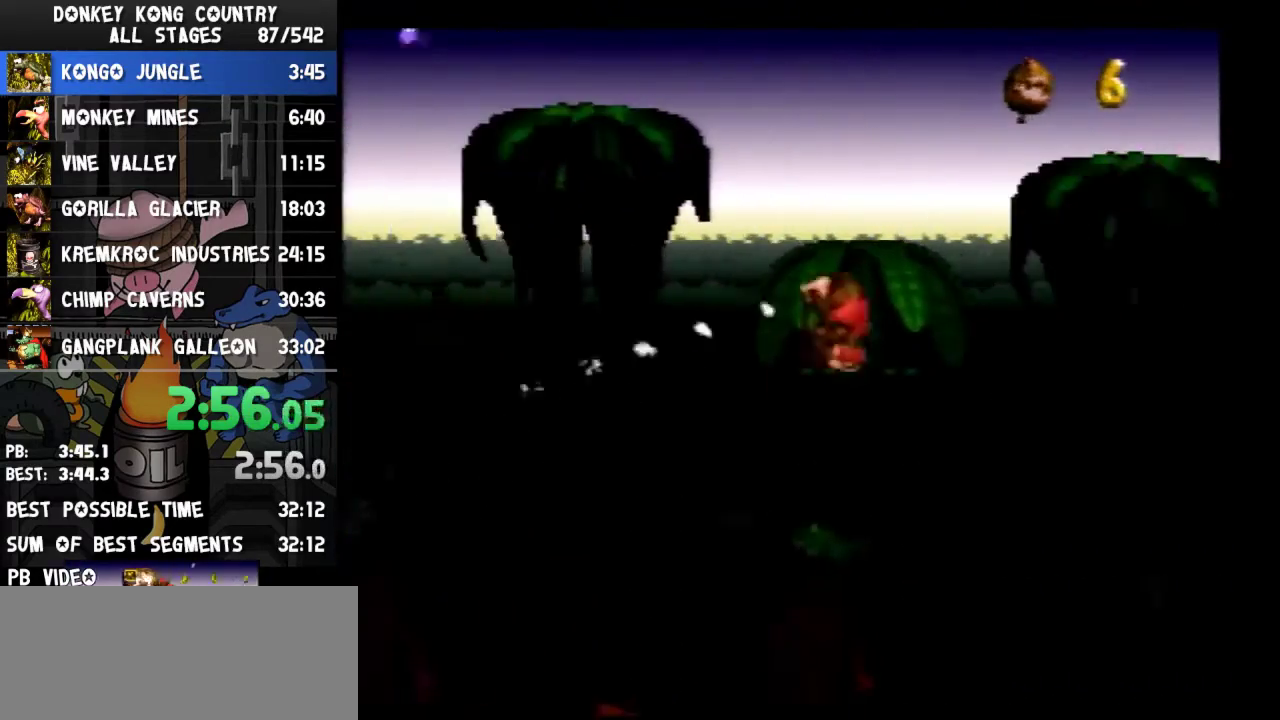
{"buttons": ["Y", "DPAD_RIGHT"]}
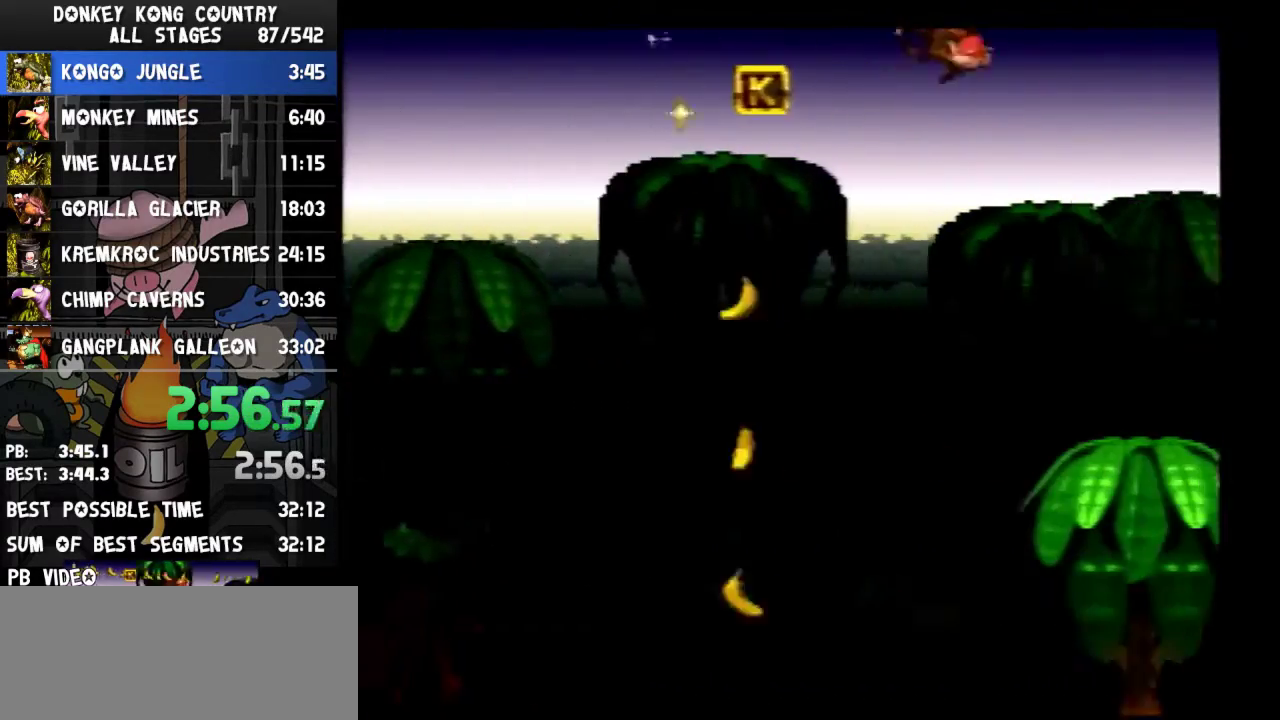
{"buttons": ["Y", "DPAD_RIGHT"]}
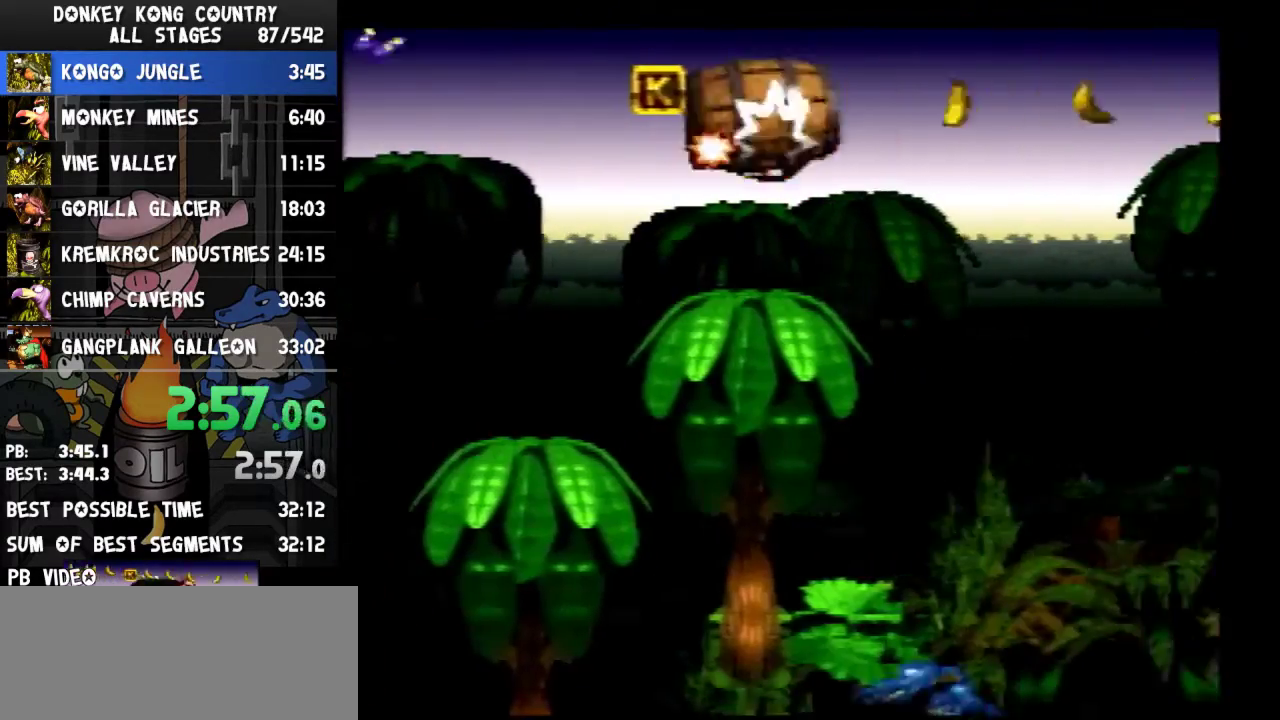
{"buttons": ["Y", "DPAD_RIGHT"]}
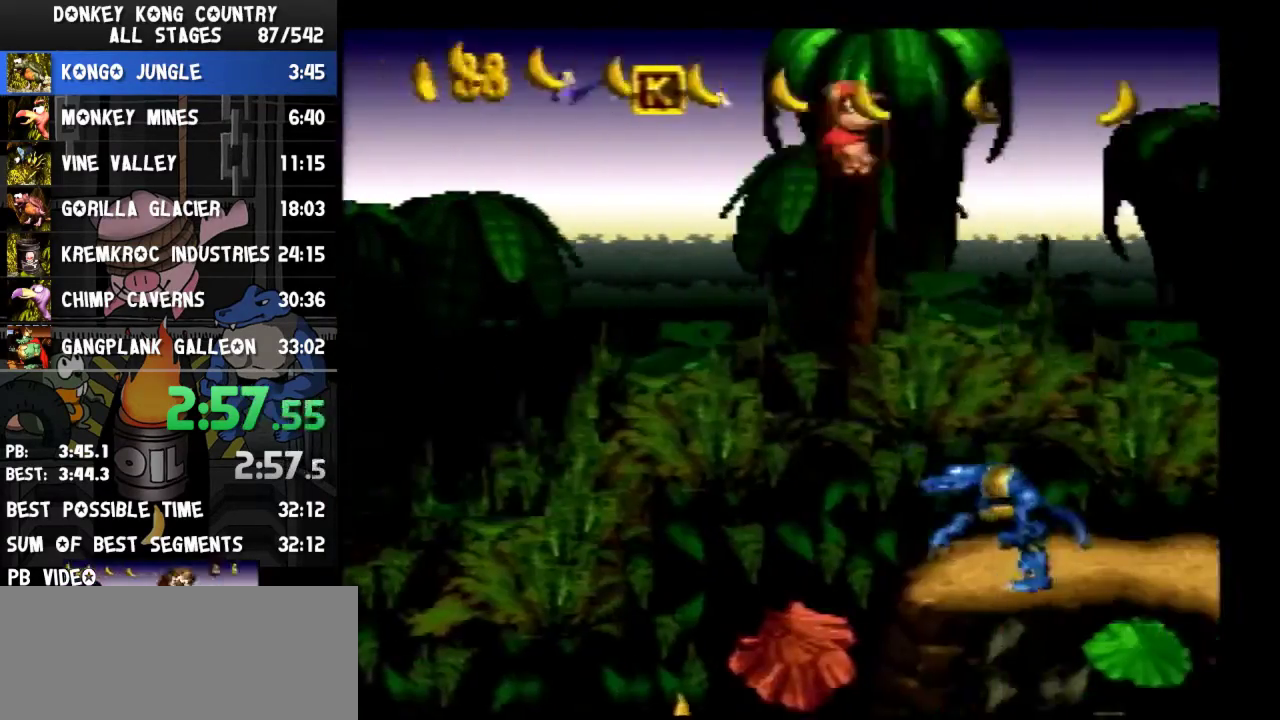
{"buttons": ["Y", "DPAD_RIGHT"]}
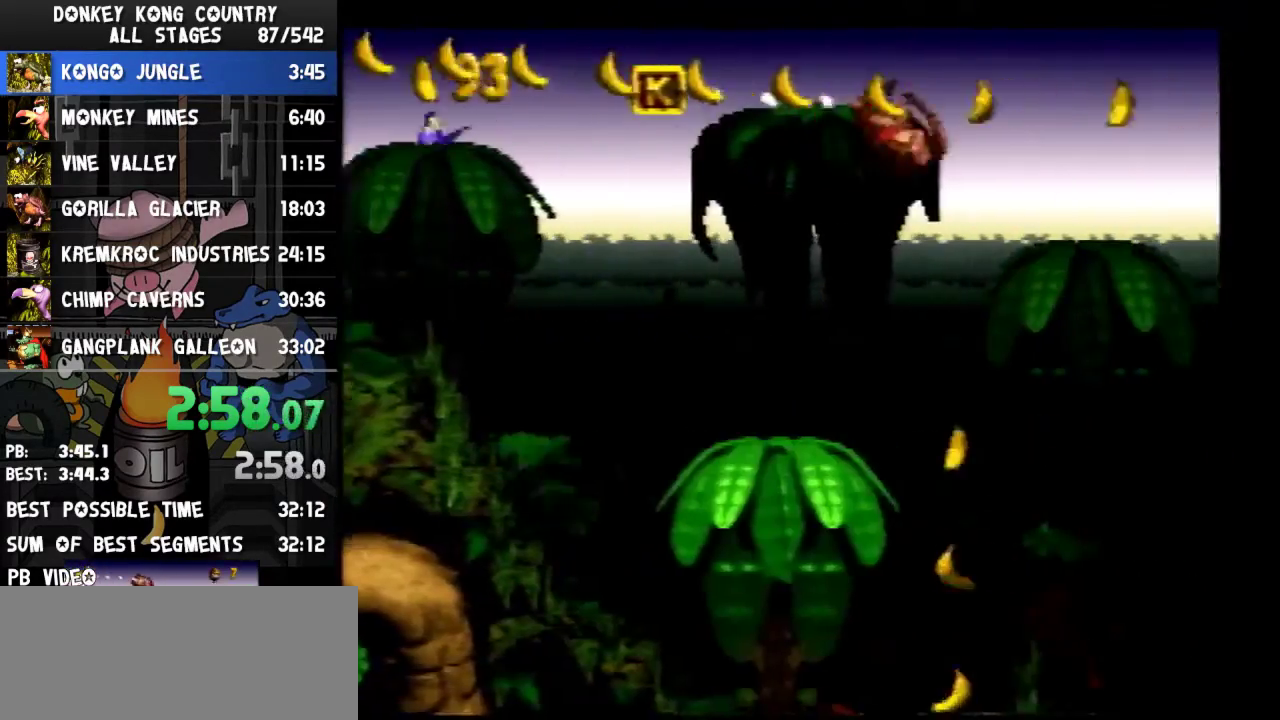
{"buttons": ["Y", "DPAD_RIGHT"]}
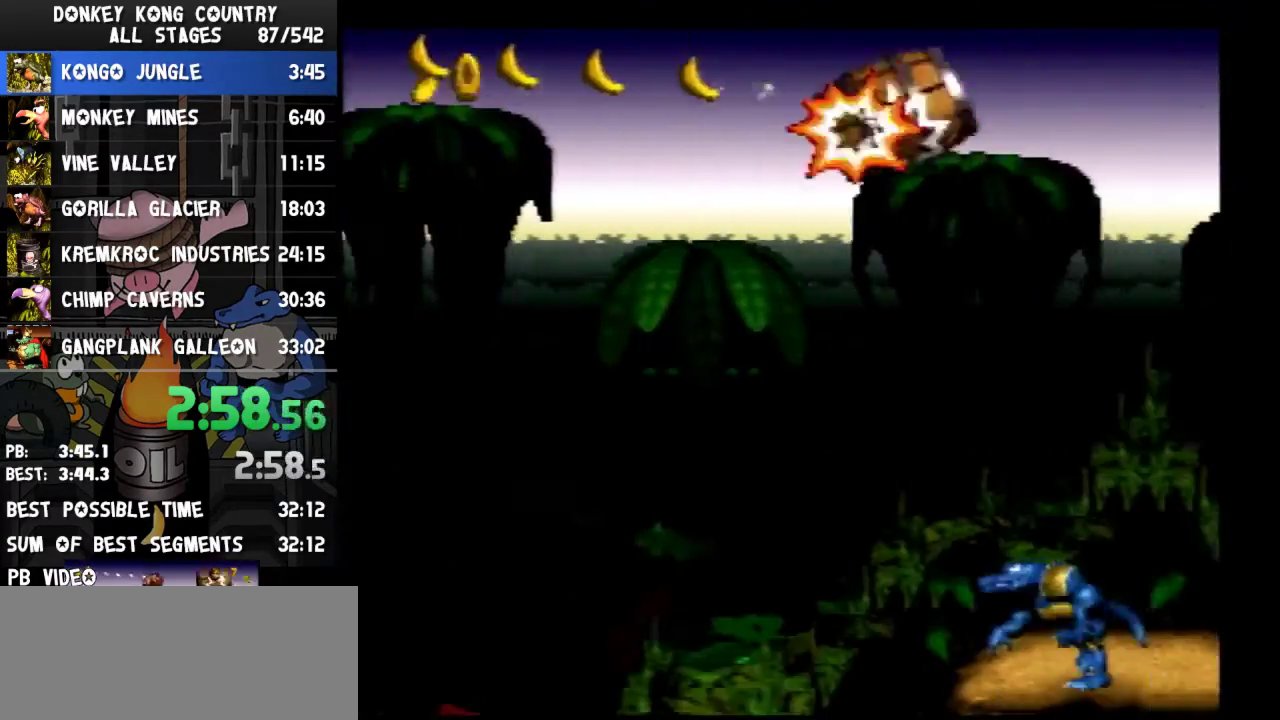
{"buttons": ["Y", "DPAD_RIGHT"]}
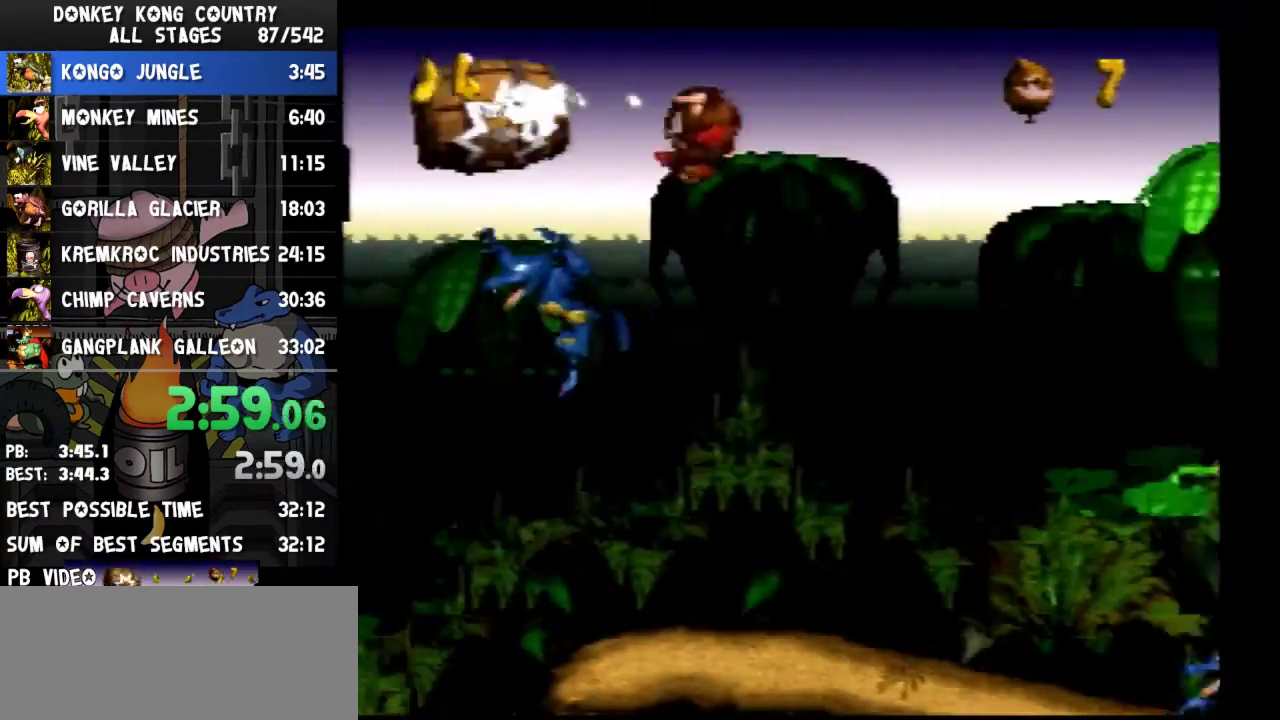
{"buttons": ["Y", "DPAD_RIGHT"]}
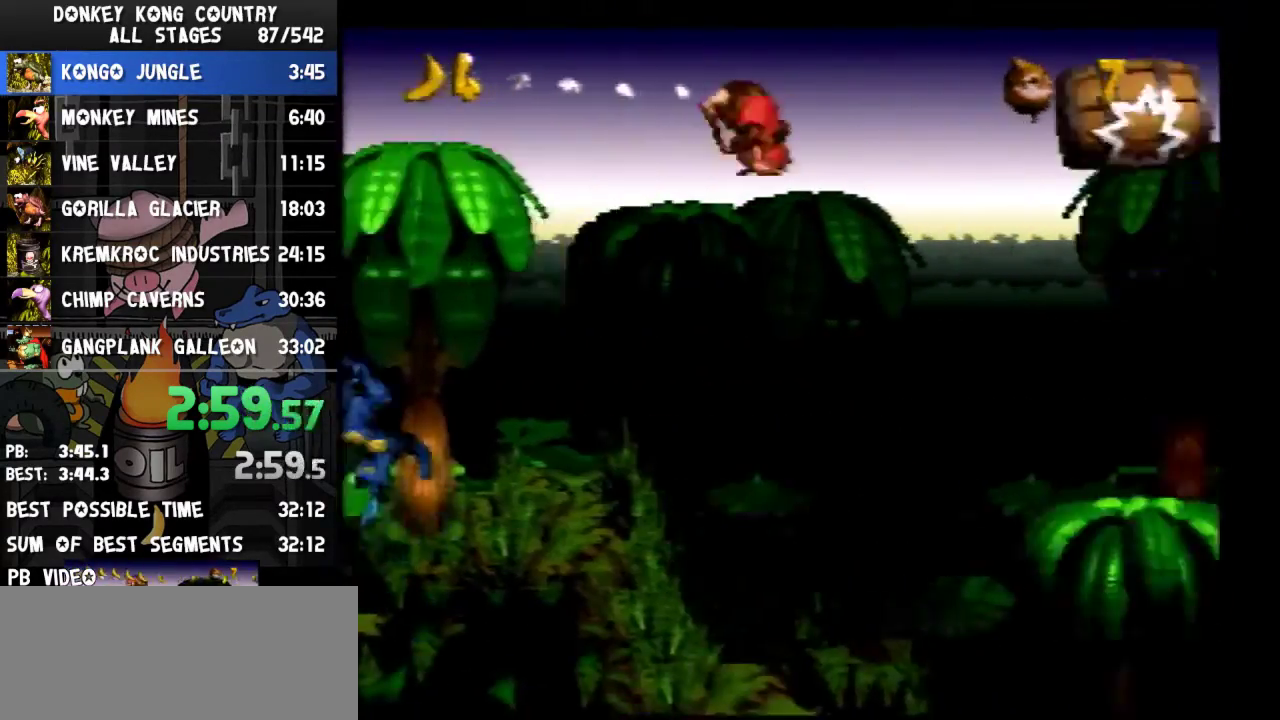
{"buttons": ["Y", "DPAD_RIGHT"]}
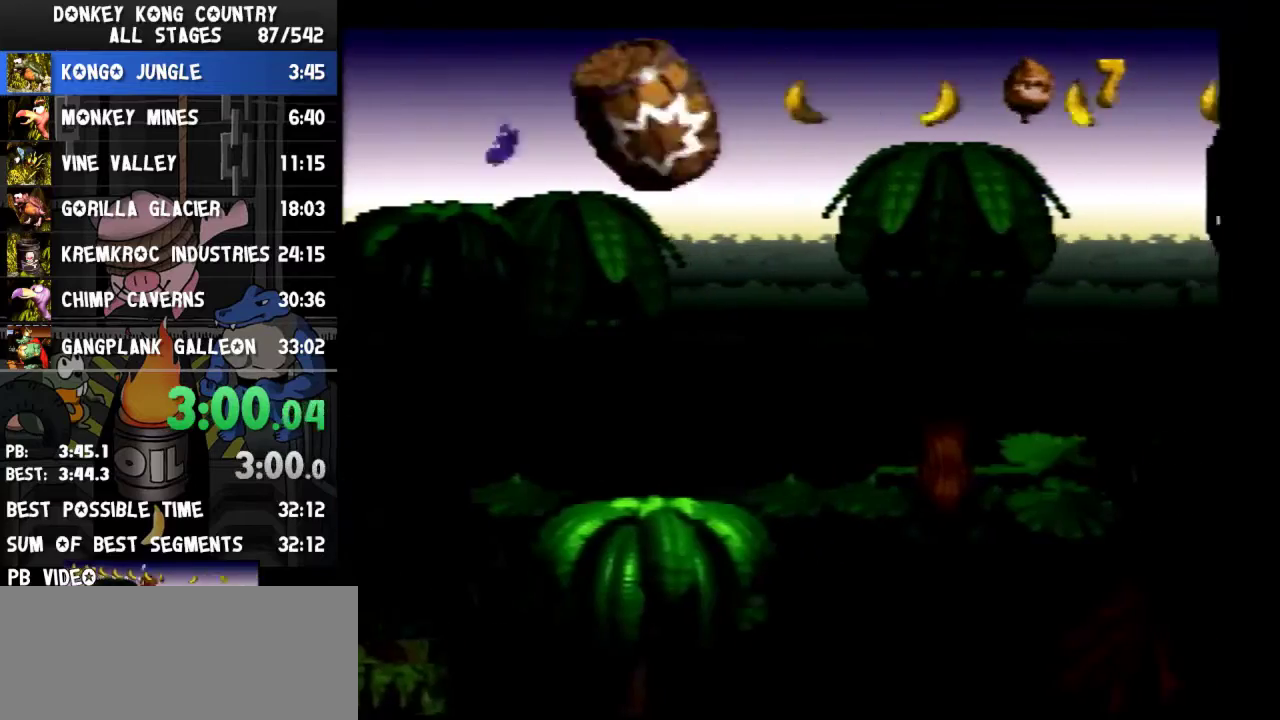
{"buttons": ["Y", "DPAD_RIGHT"]}
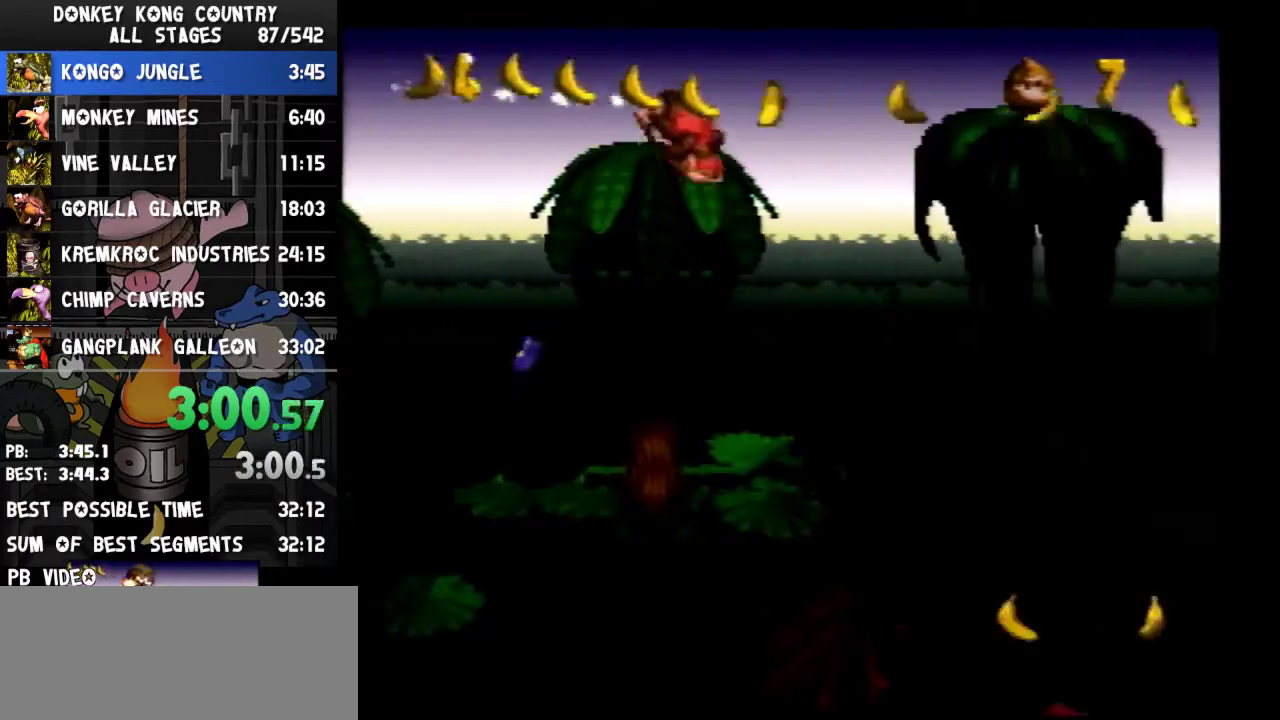
{"buttons": ["Y", "DPAD_RIGHT"]}
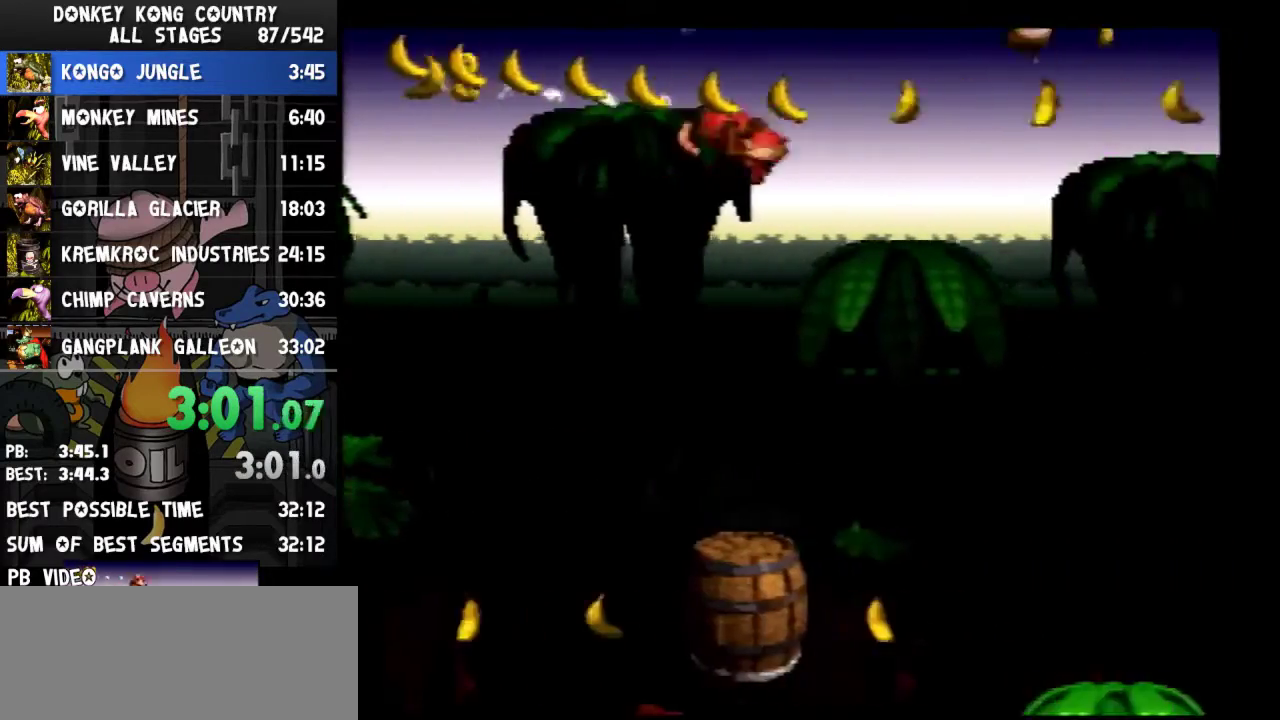
{"buttons": ["Y", "DPAD_RIGHT"]}
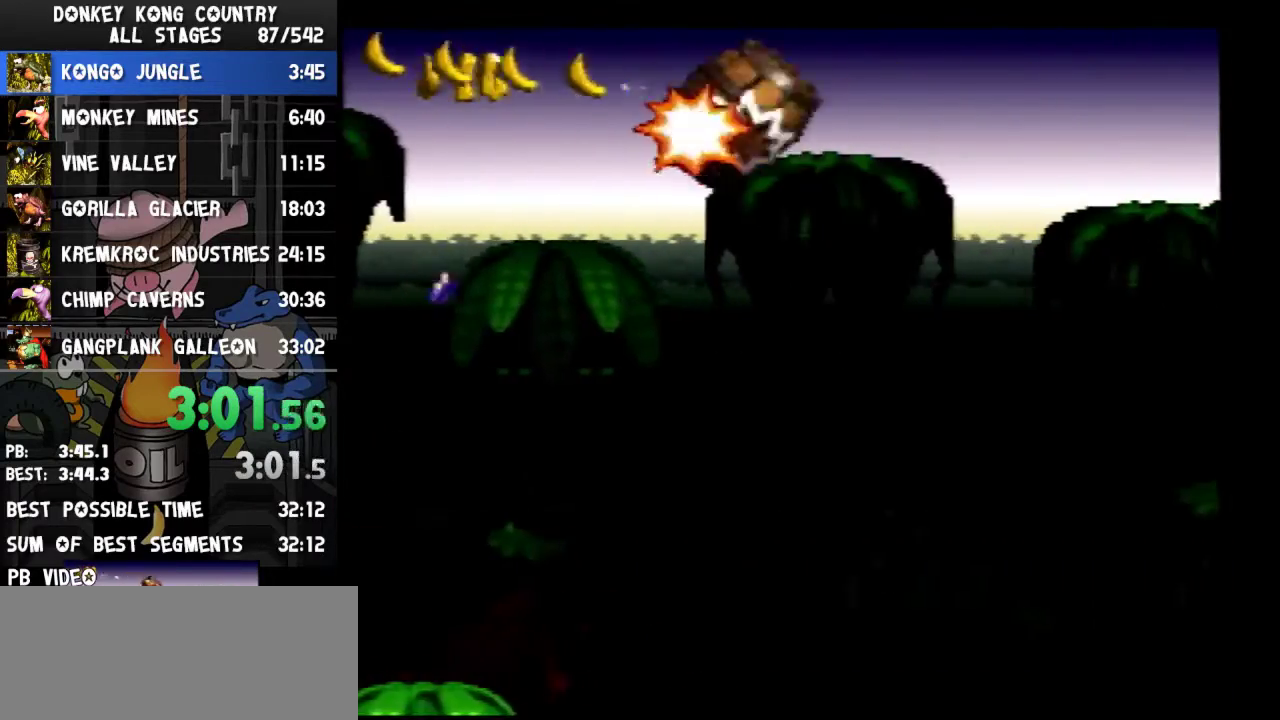
{"buttons": ["Y", "DPAD_RIGHT"]}
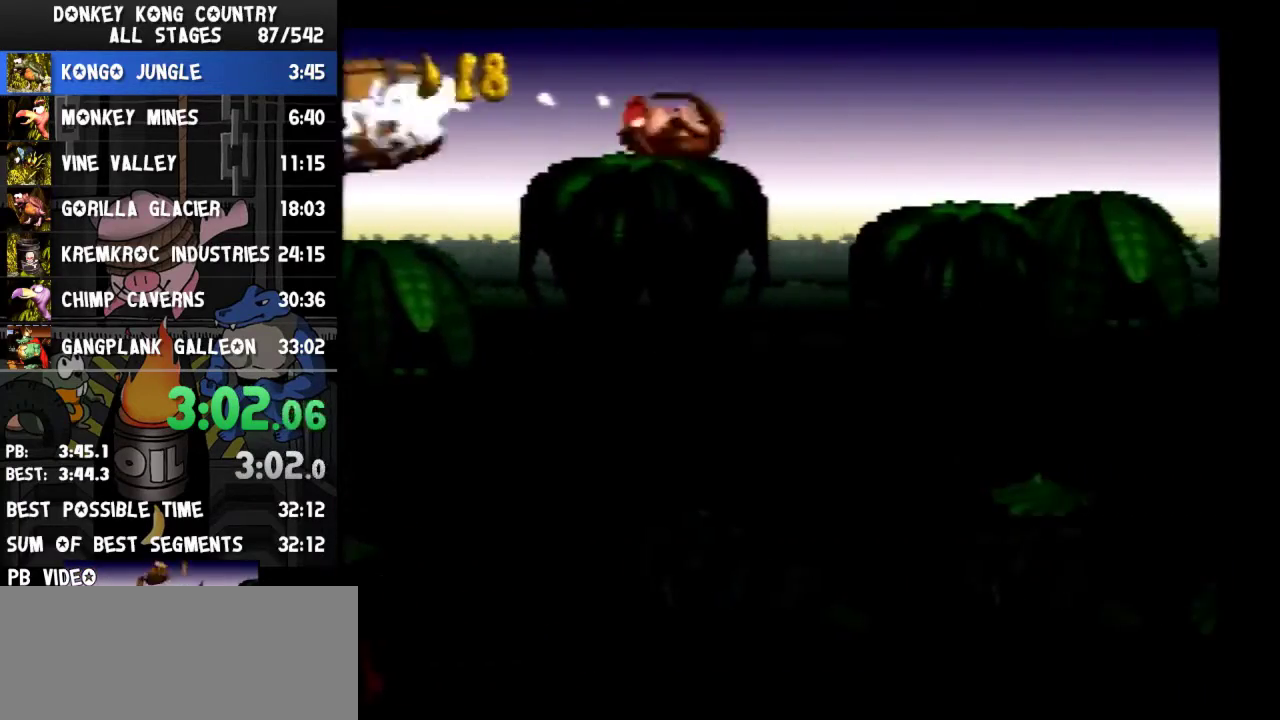
{"buttons": ["Y", "DPAD_RIGHT"]}
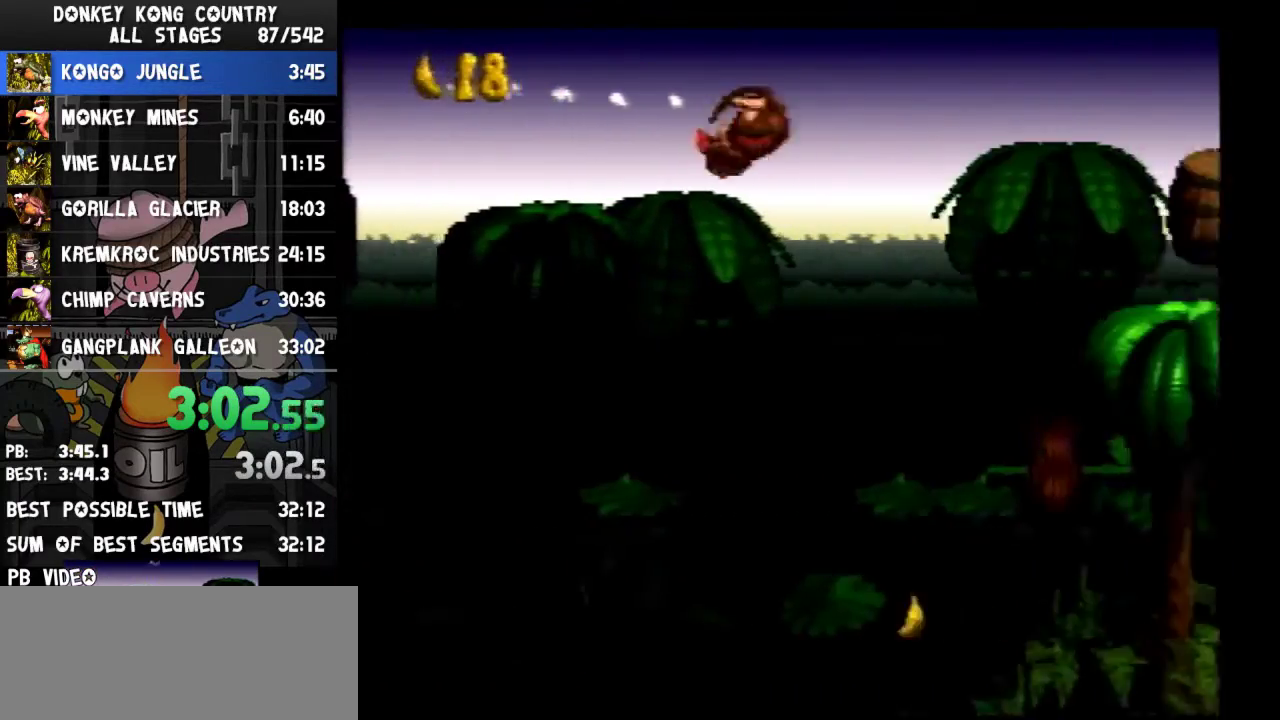
{"buttons": ["Y", "DPAD_RIGHT"]}
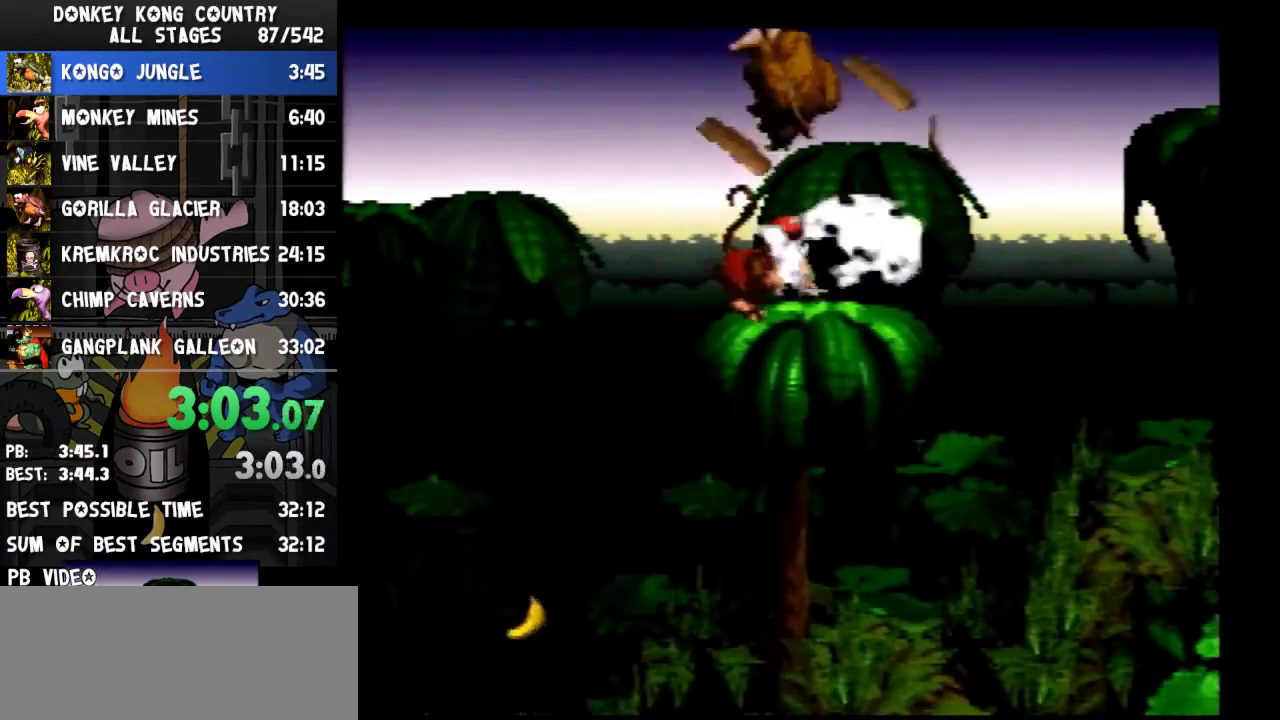
{"buttons": ["Y", "DPAD_RIGHT"]}
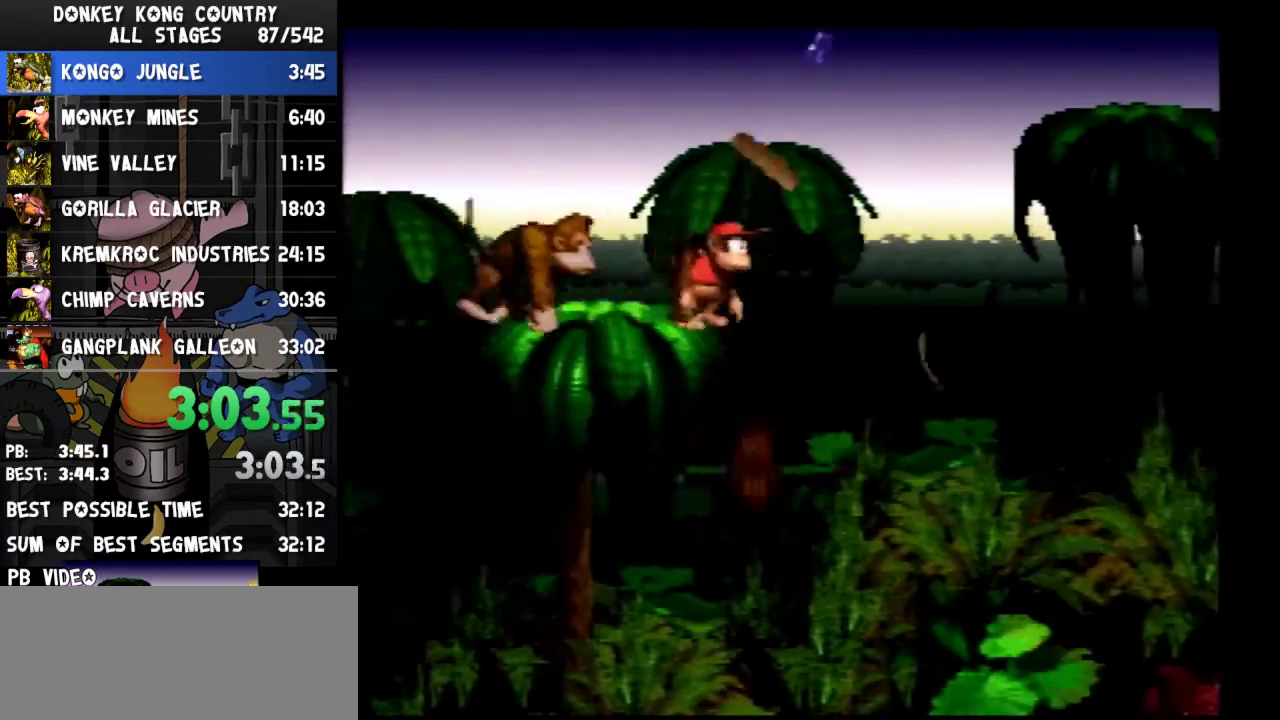
{"buttons": ["Y", "DPAD_RIGHT"]}
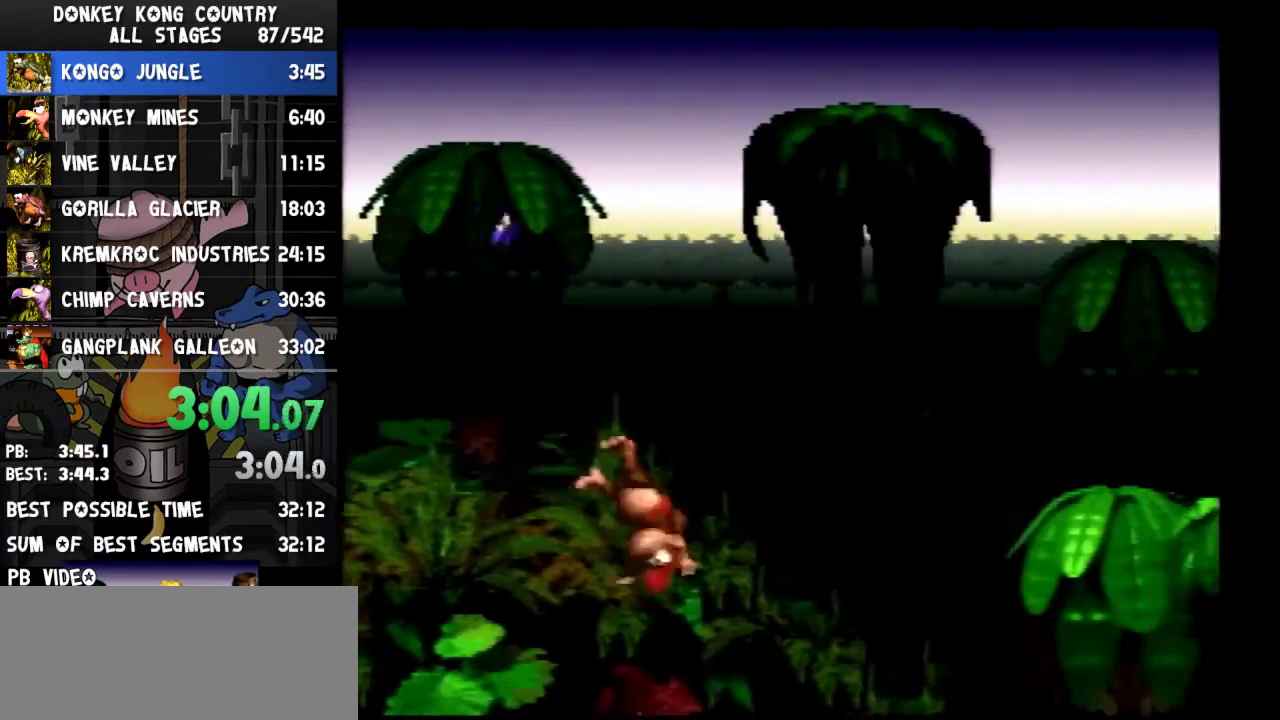
{"buttons": ["DPAD_RIGHT"]}
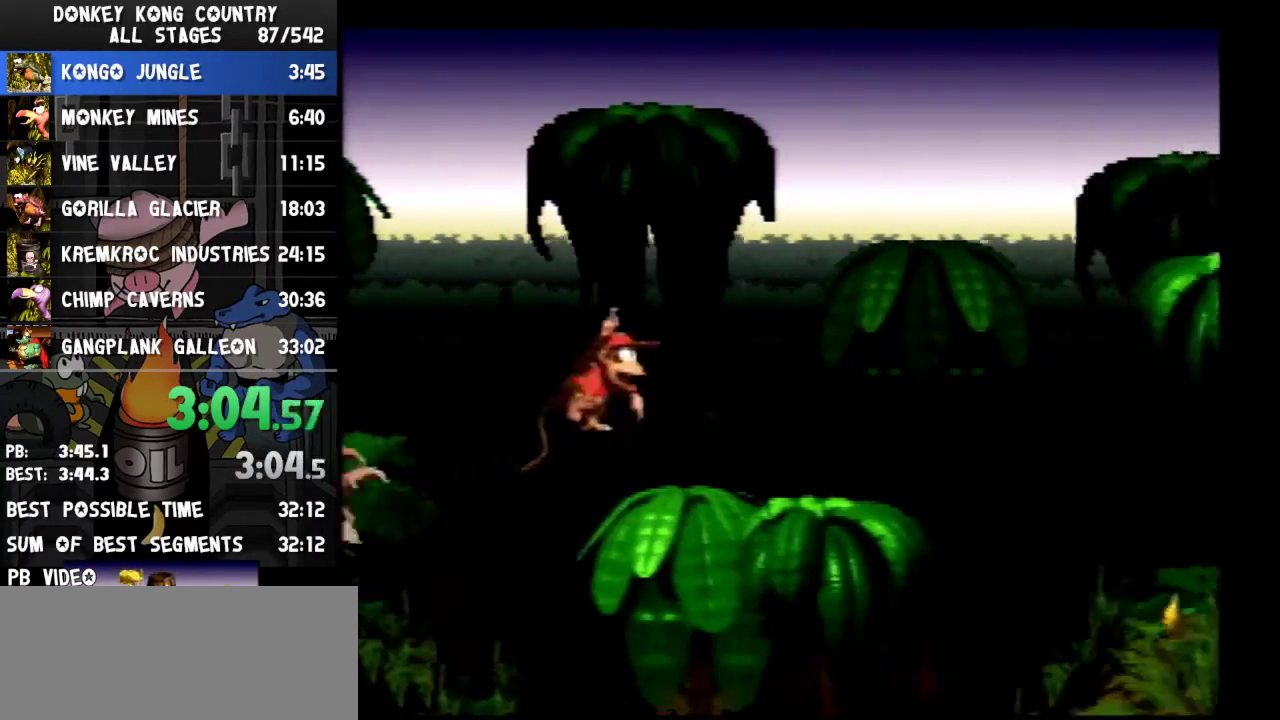
{"buttons": ["B", "Y", "DPAD_RIGHT"]}
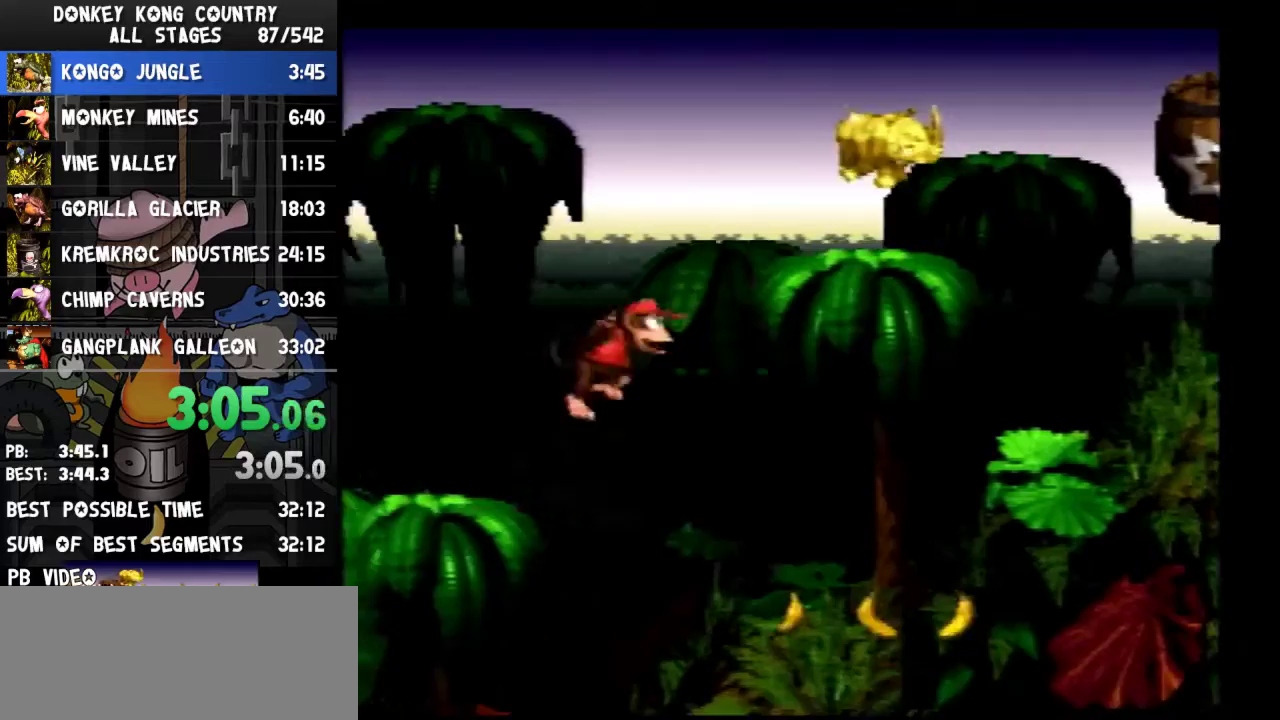
{"buttons": ["Y", "DPAD_RIGHT"]}
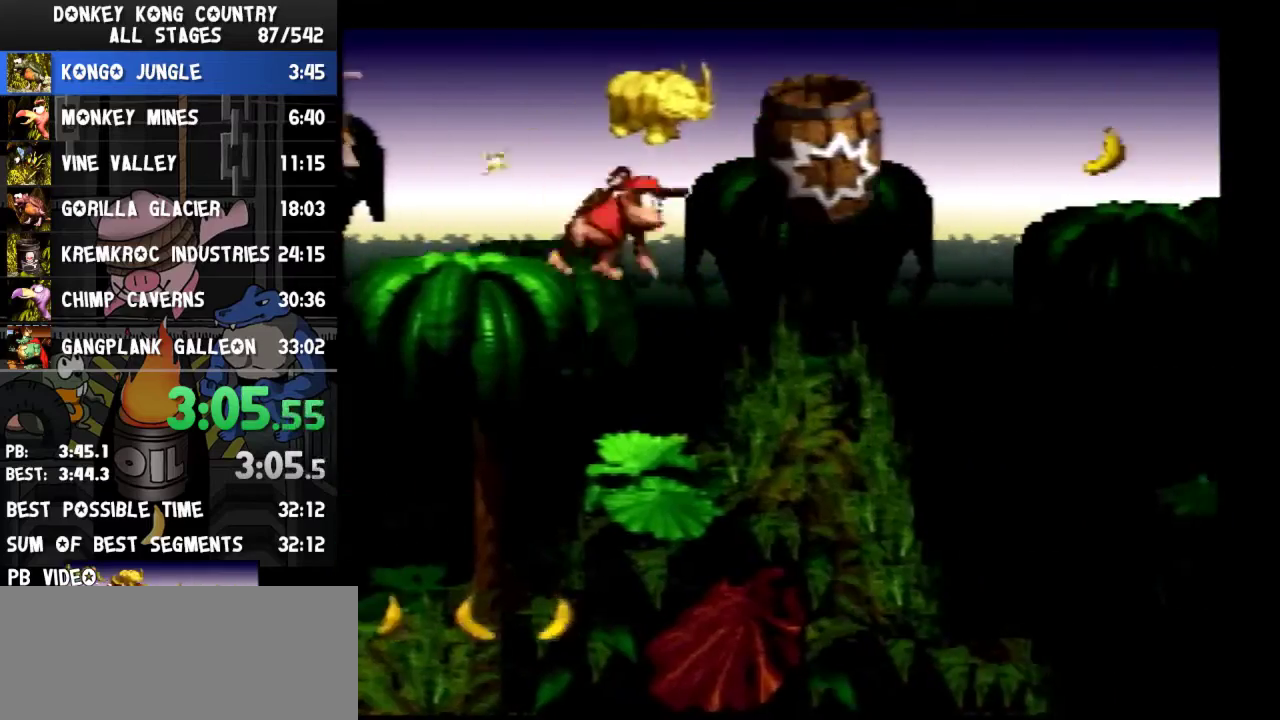
{"buttons": ["Y"]}
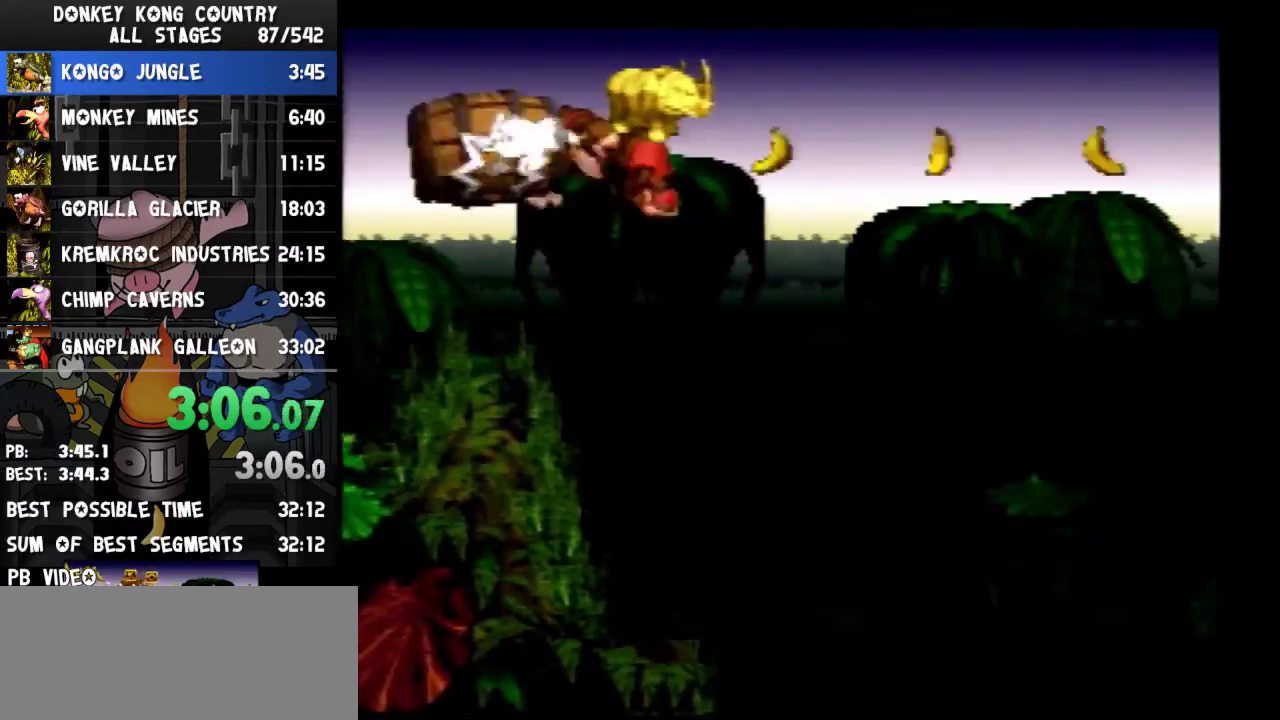
{"buttons": ["Y", "DPAD_RIGHT"]}
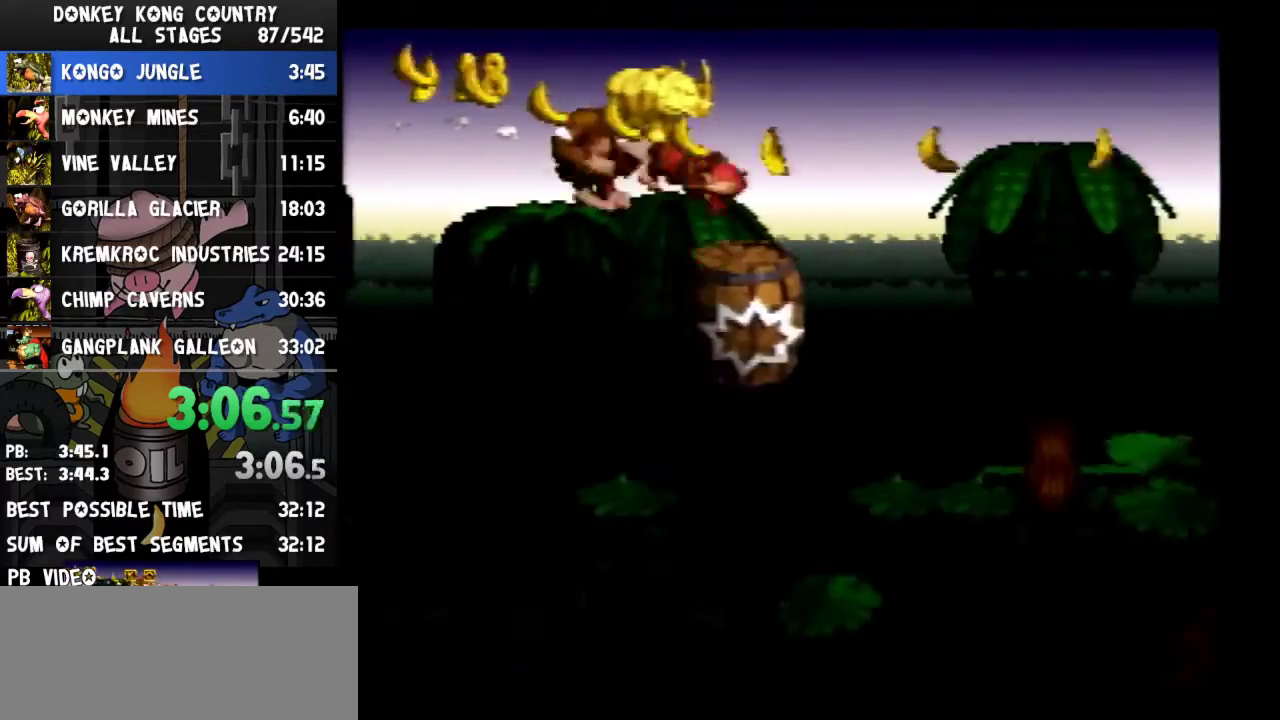
{"buttons": ["Y", "DPAD_RIGHT"]}
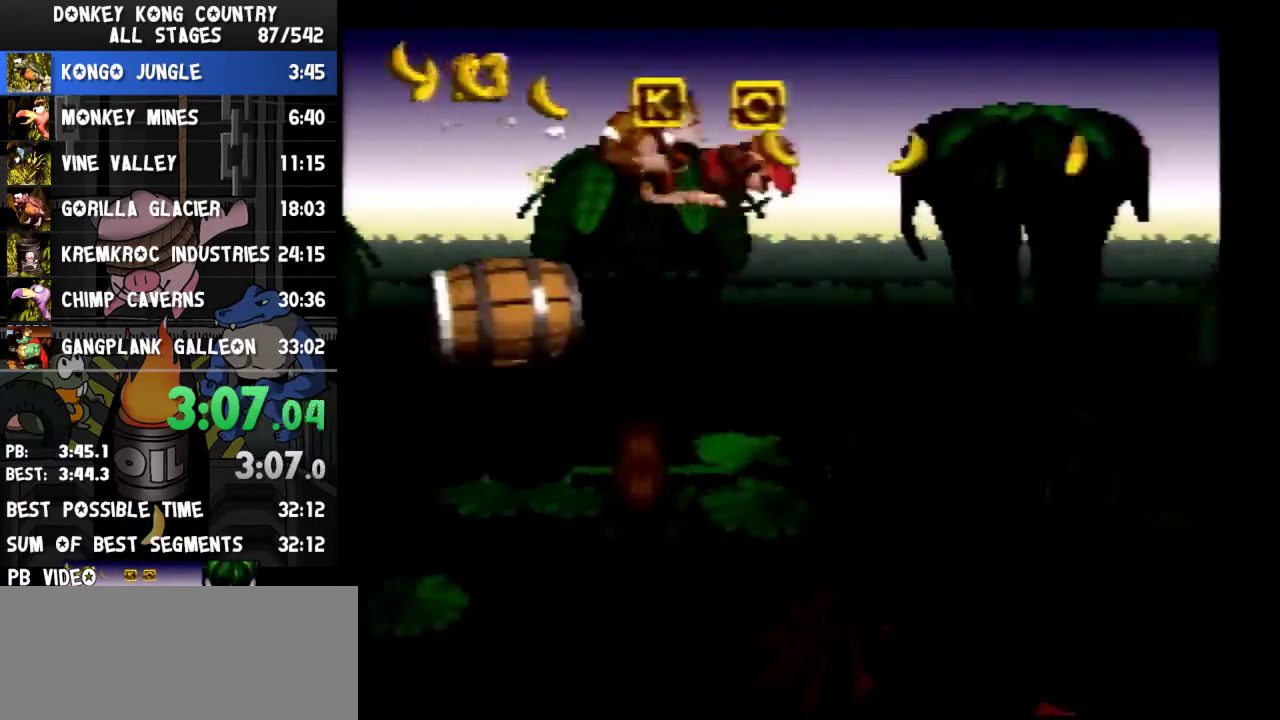
{"buttons": ["Y", "DPAD_RIGHT"]}
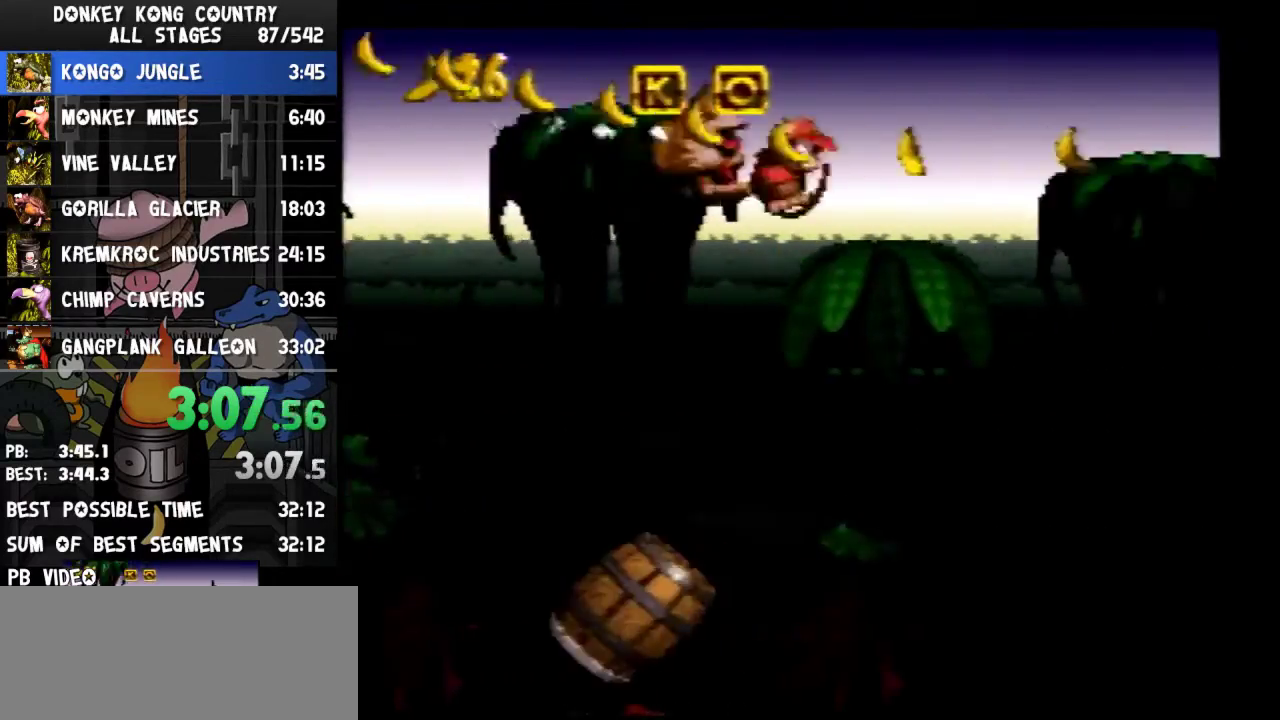
{"buttons": ["Y", "DPAD_RIGHT"]}
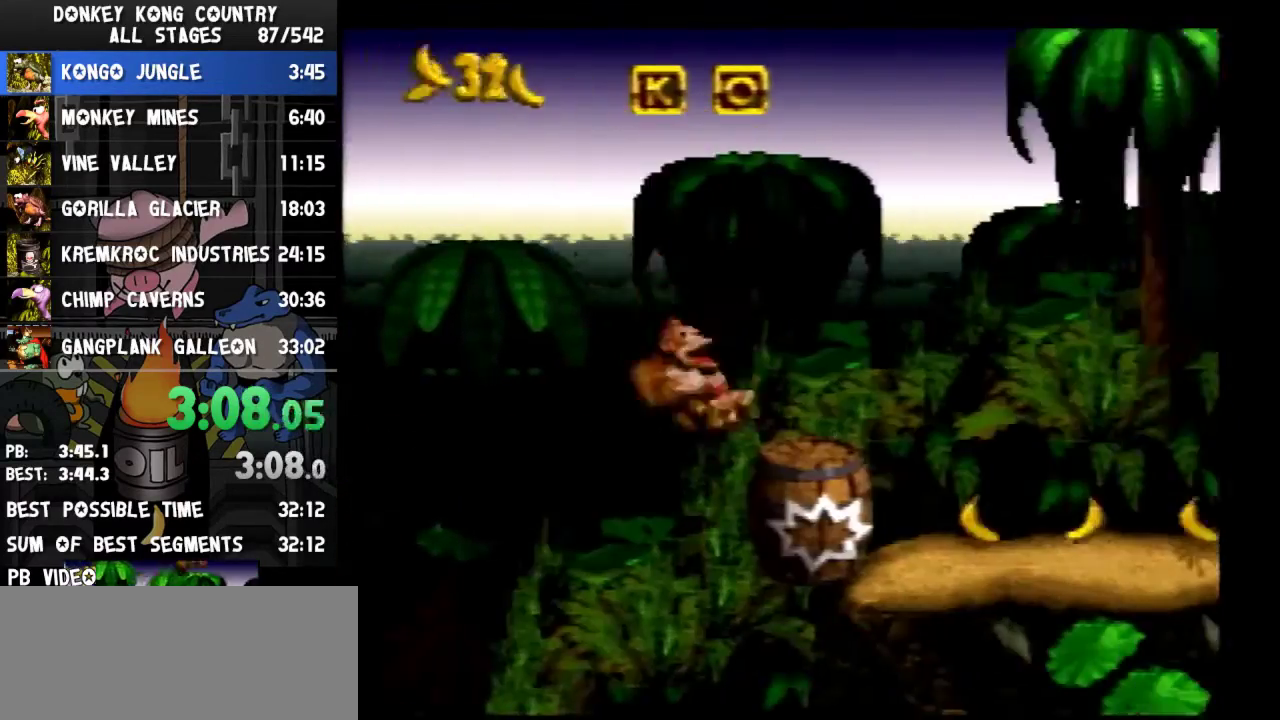
{"buttons": ["Y", "DPAD_RIGHT"]}
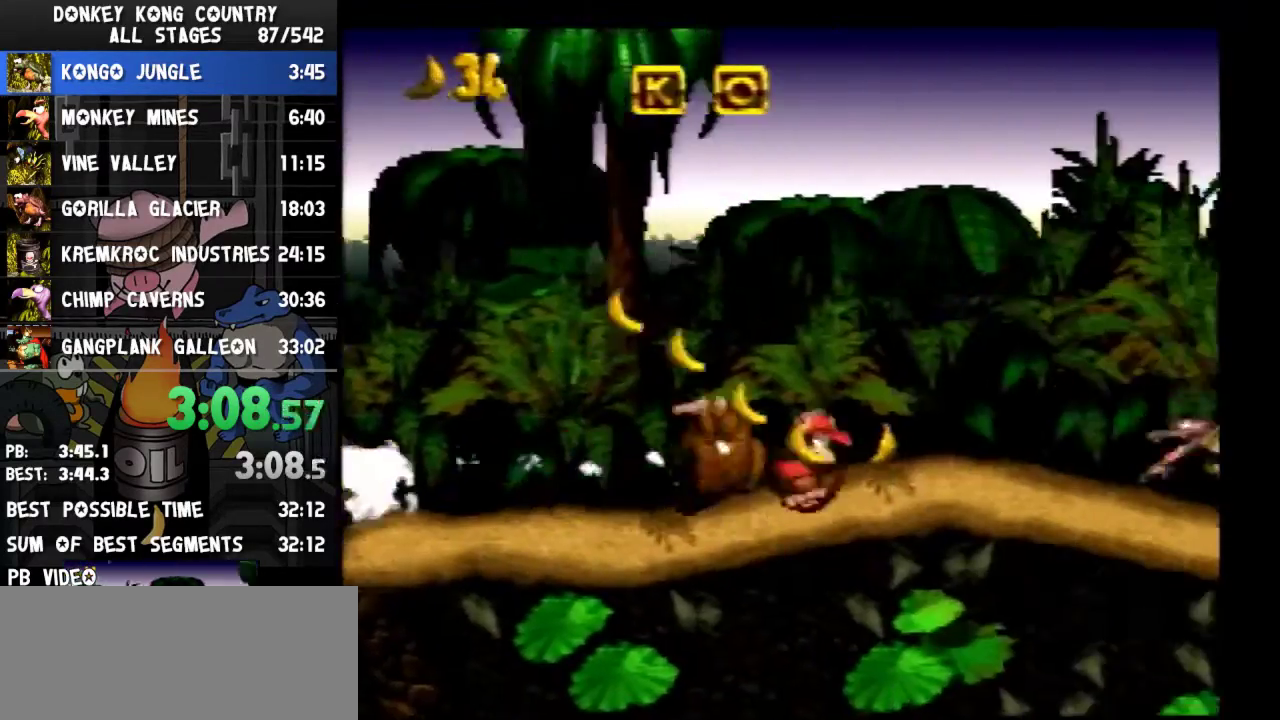
{"buttons": ["Y", "DPAD_RIGHT"]}